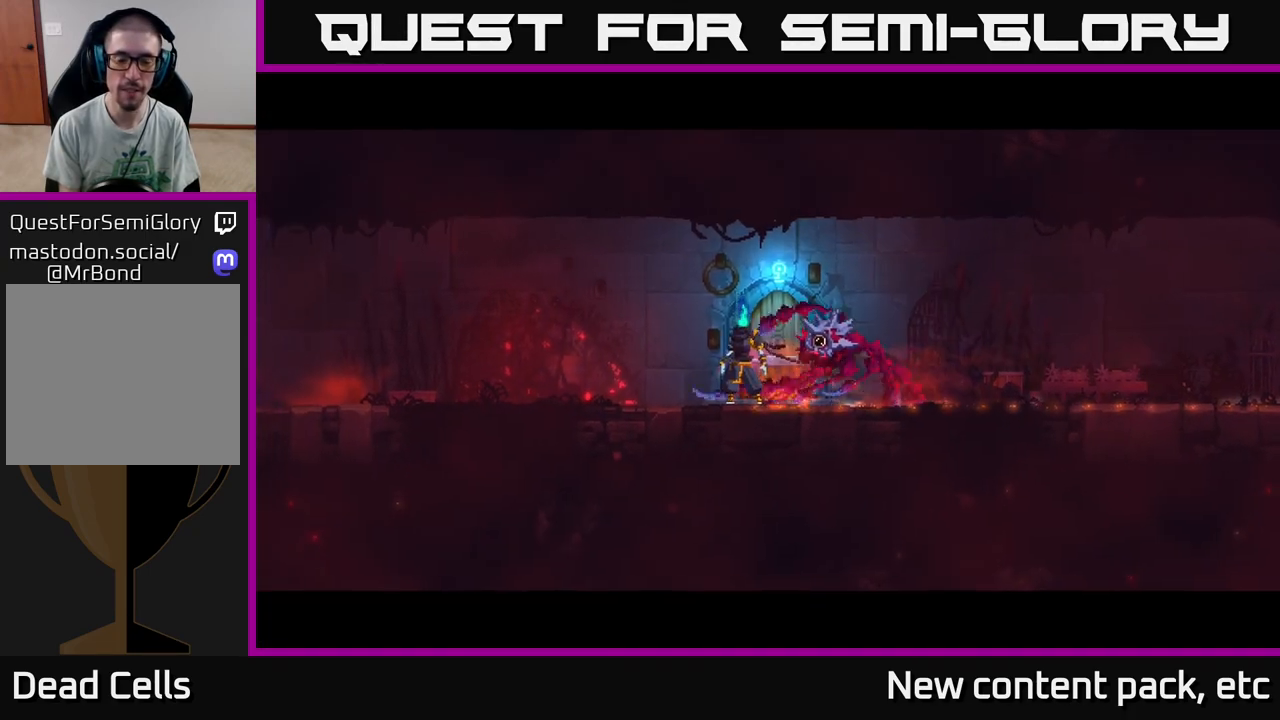
Gameplay with a controller (Xbox layout); each line is a JSON object with the inputs held at the frame after it. "events" lists button and stick changes between this image and that frame as [ms after this image, input, new state], when the widget could be followed in between. Not read: L3 R3.
{"buttons": [], "left_stick": "center", "right_stick": "center", "events": []}
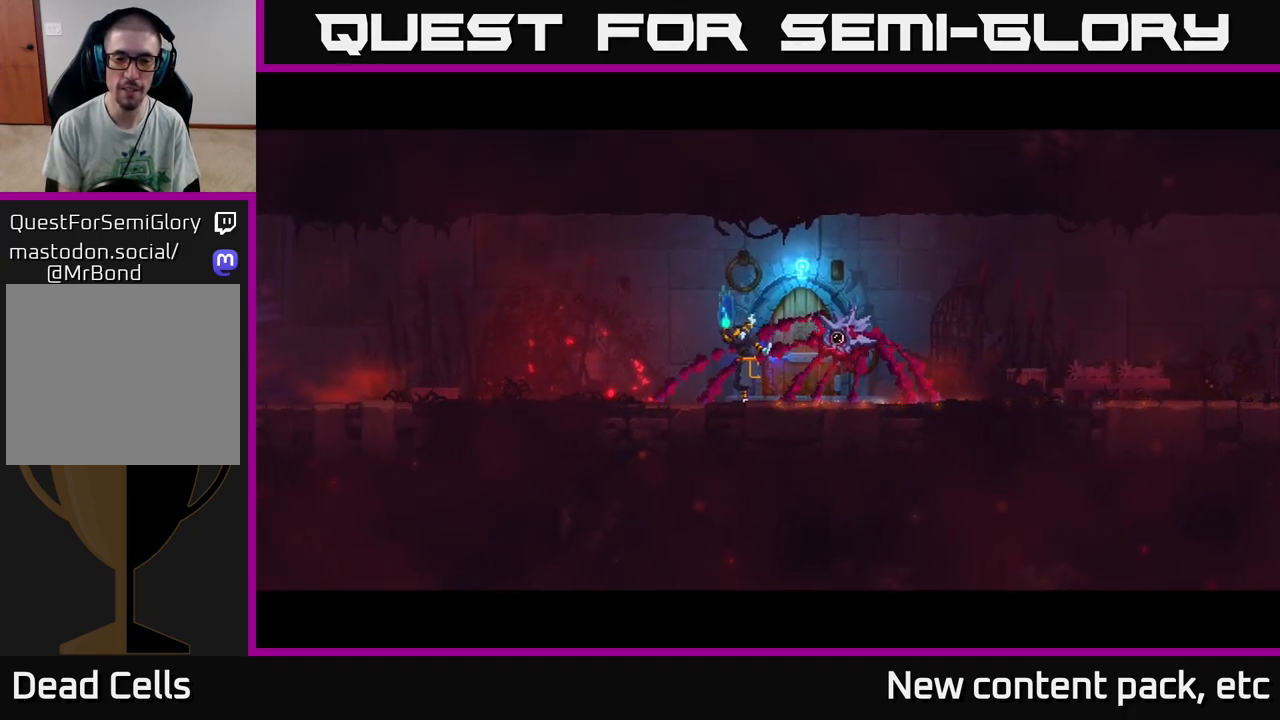
{"buttons": [], "left_stick": "center", "right_stick": "center", "events": []}
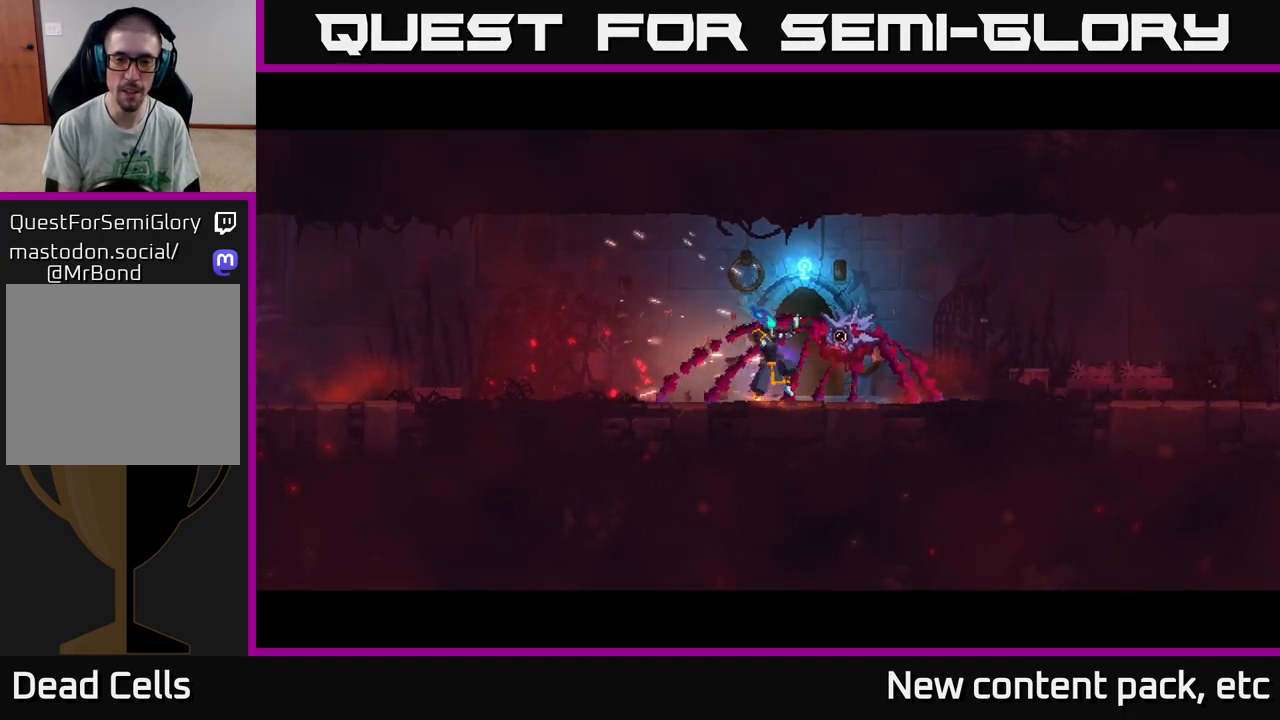
{"buttons": [], "left_stick": "center", "right_stick": "center", "events": []}
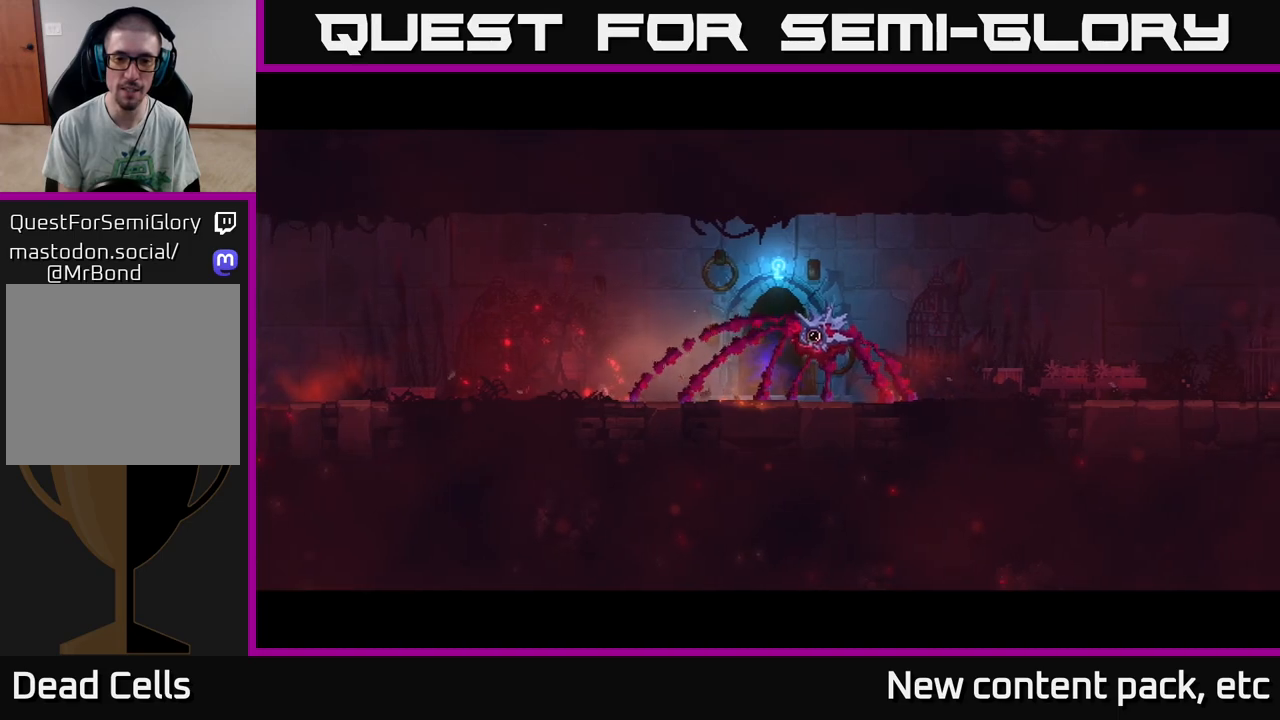
{"buttons": [], "left_stick": "center", "right_stick": "center", "events": []}
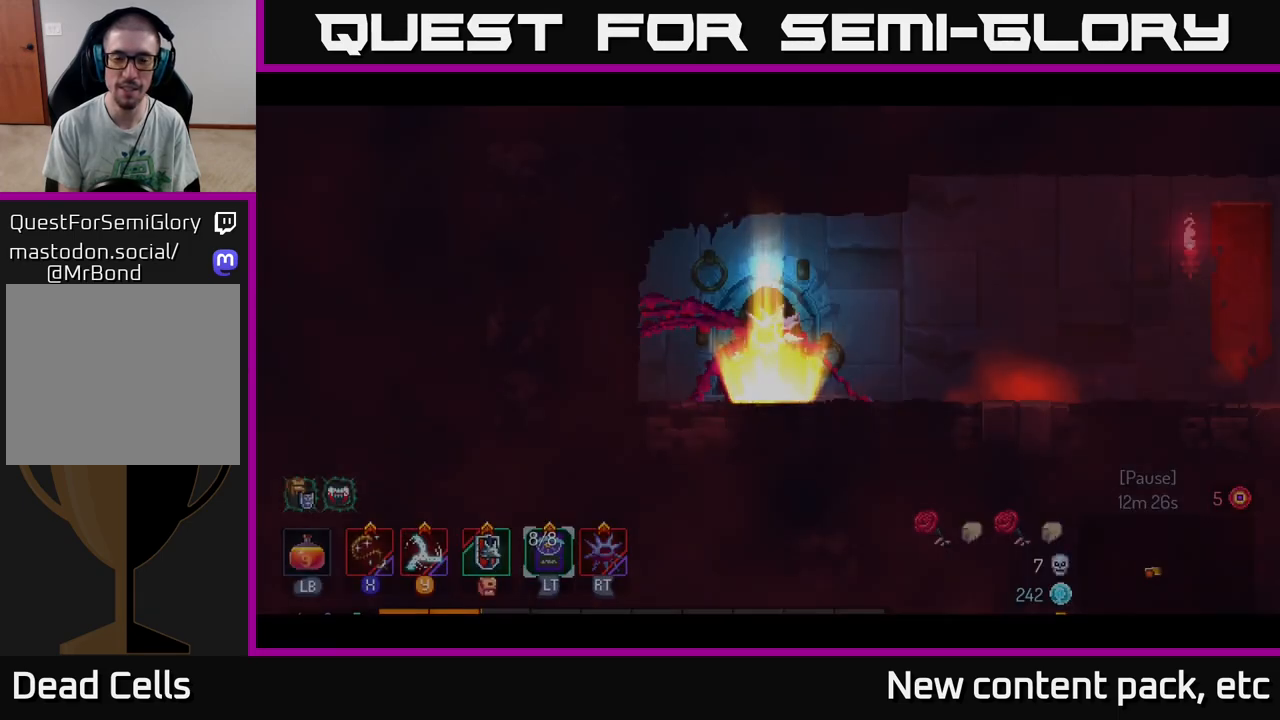
{"buttons": [], "left_stick": "right", "right_stick": "center", "events": [[350, "left_stick", "right"]]}
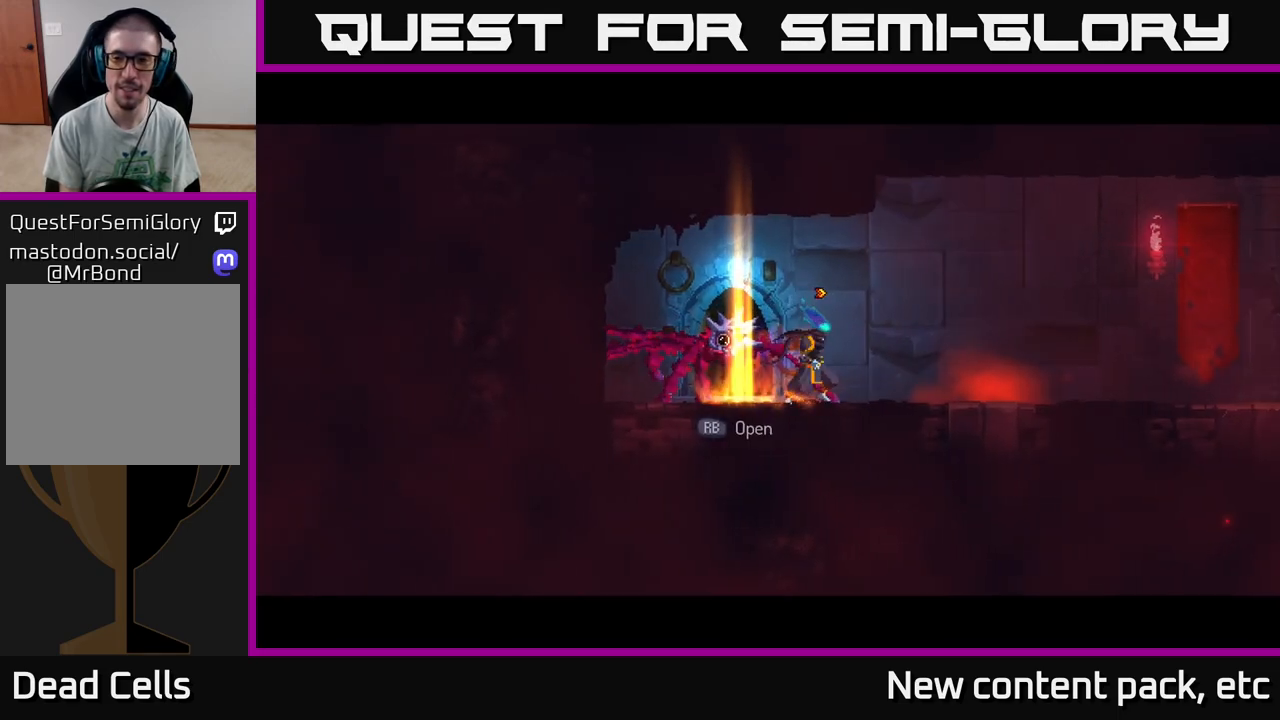
{"buttons": [], "left_stick": "right", "right_stick": "center", "events": []}
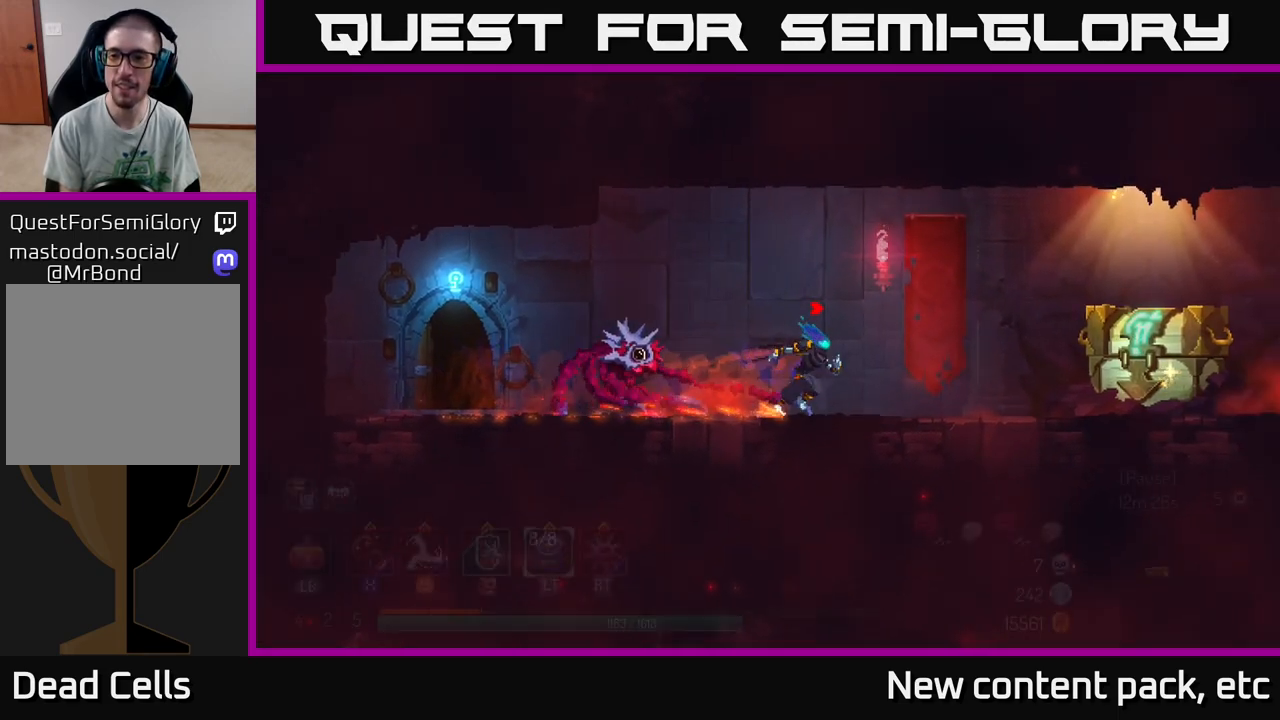
{"buttons": [], "left_stick": "right", "right_stick": "center", "events": []}
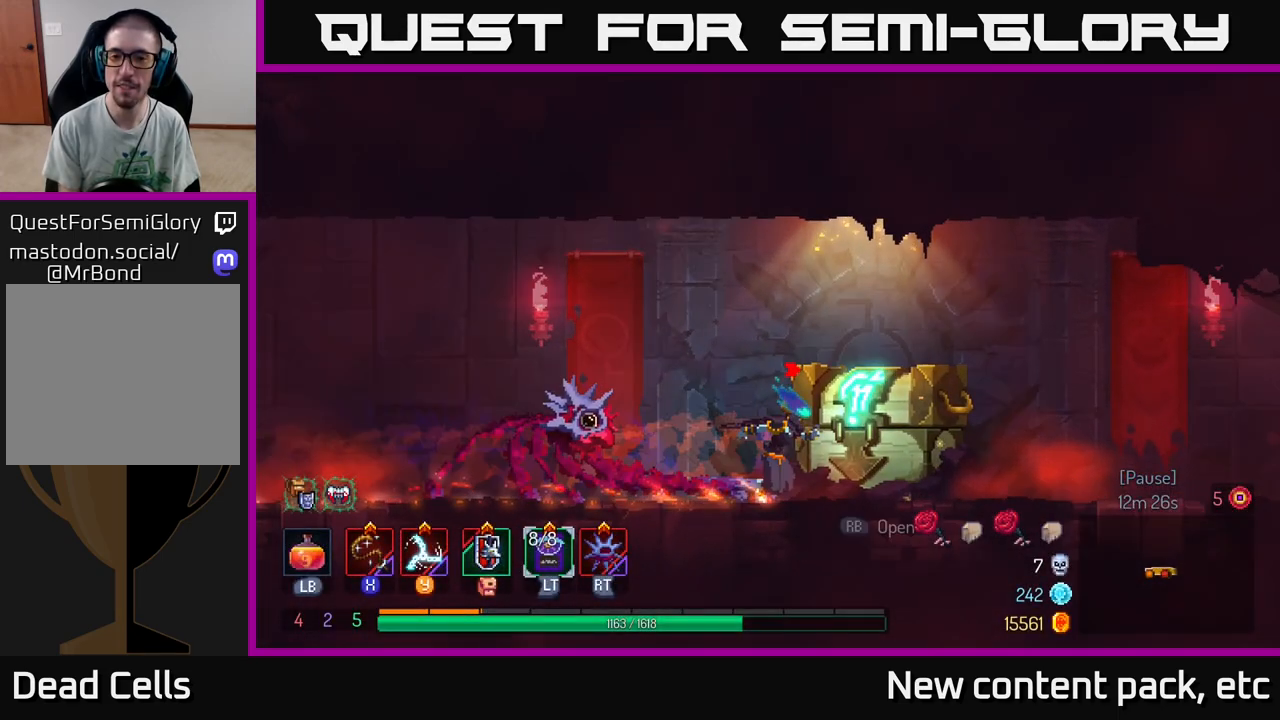
{"buttons": [], "left_stick": "center", "right_stick": "center", "events": [[83, "R1", "down"], [367, "R1", "up"], [367, "left_stick", "center"]]}
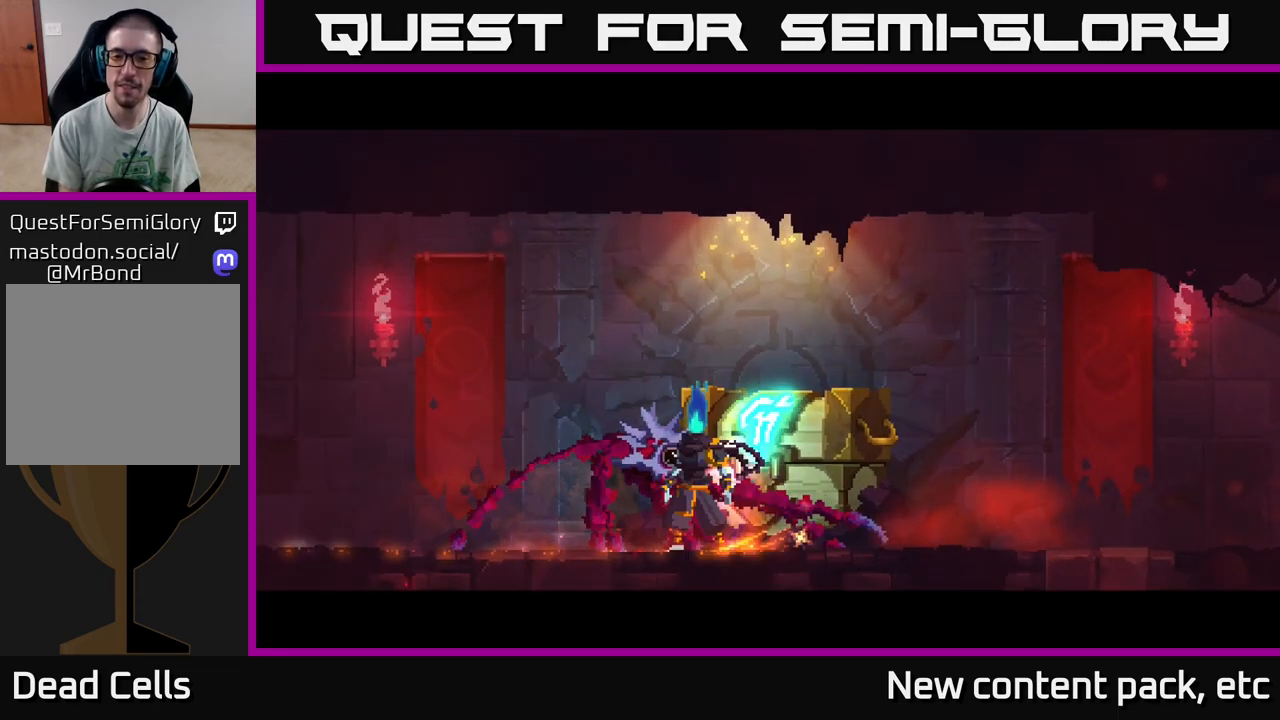
{"buttons": [], "left_stick": "center", "right_stick": "center", "events": []}
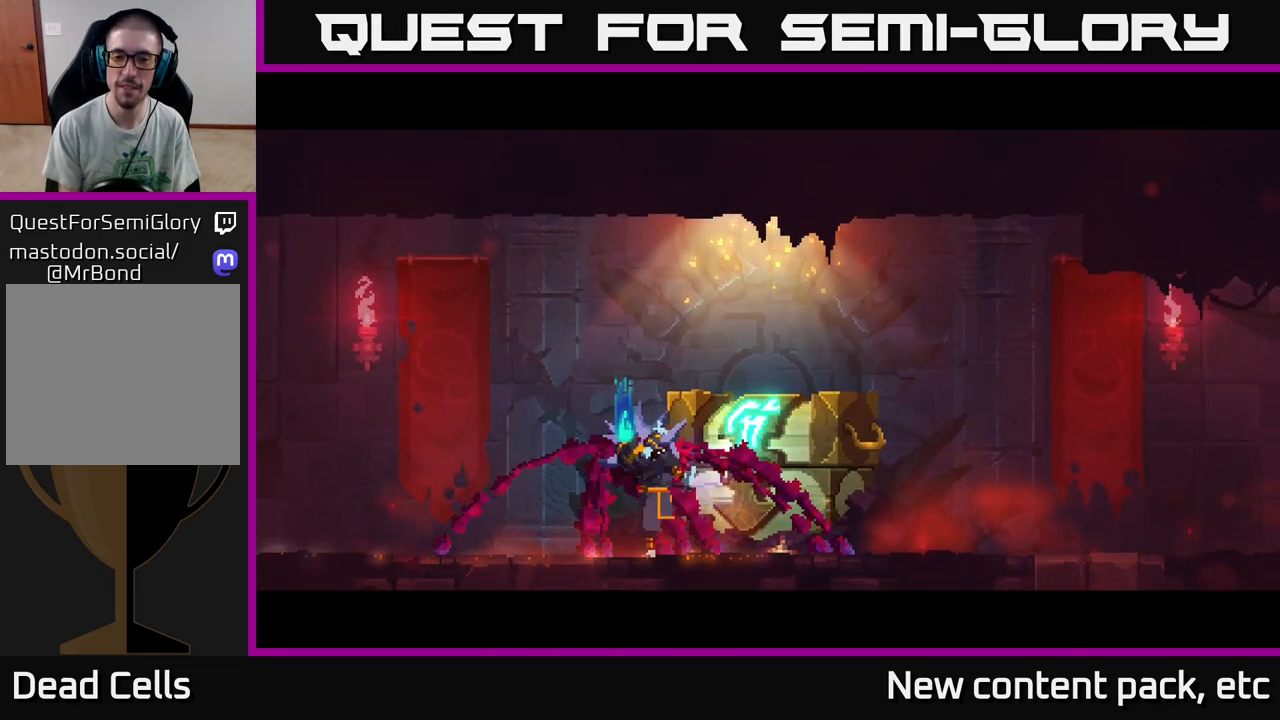
{"buttons": [], "left_stick": "center", "right_stick": "center", "events": []}
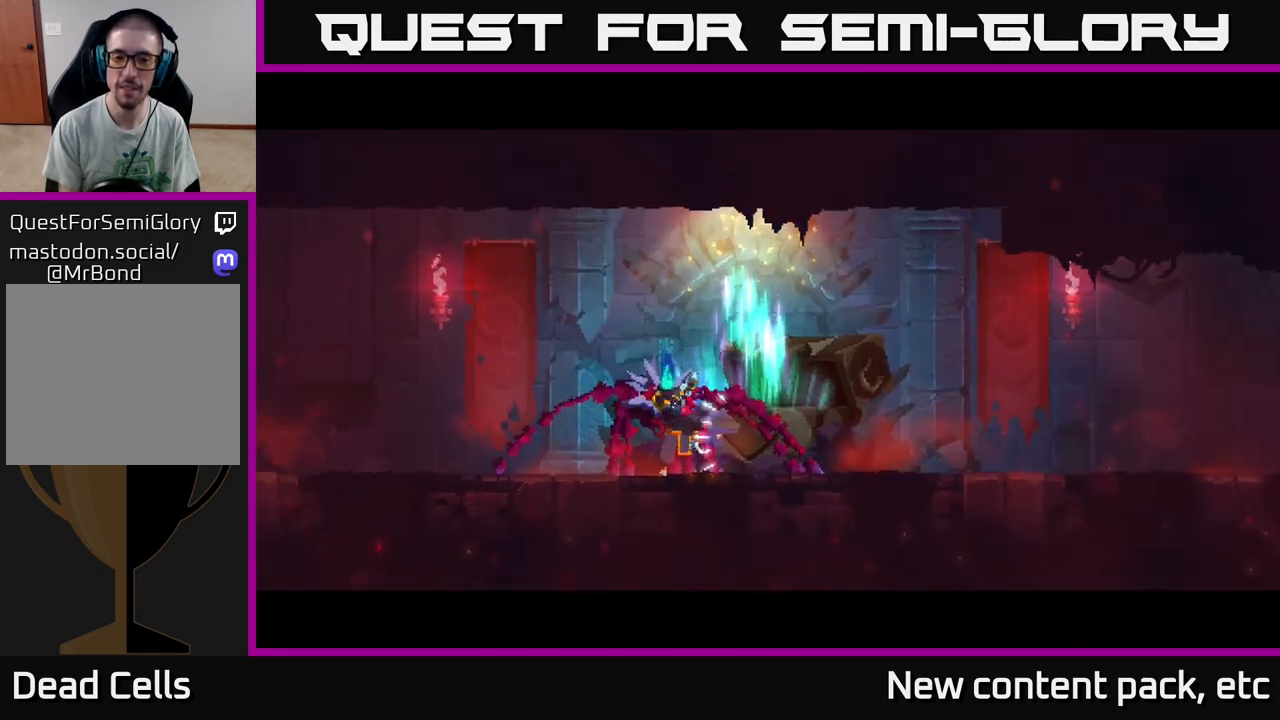
{"buttons": [], "left_stick": "center", "right_stick": "center", "events": []}
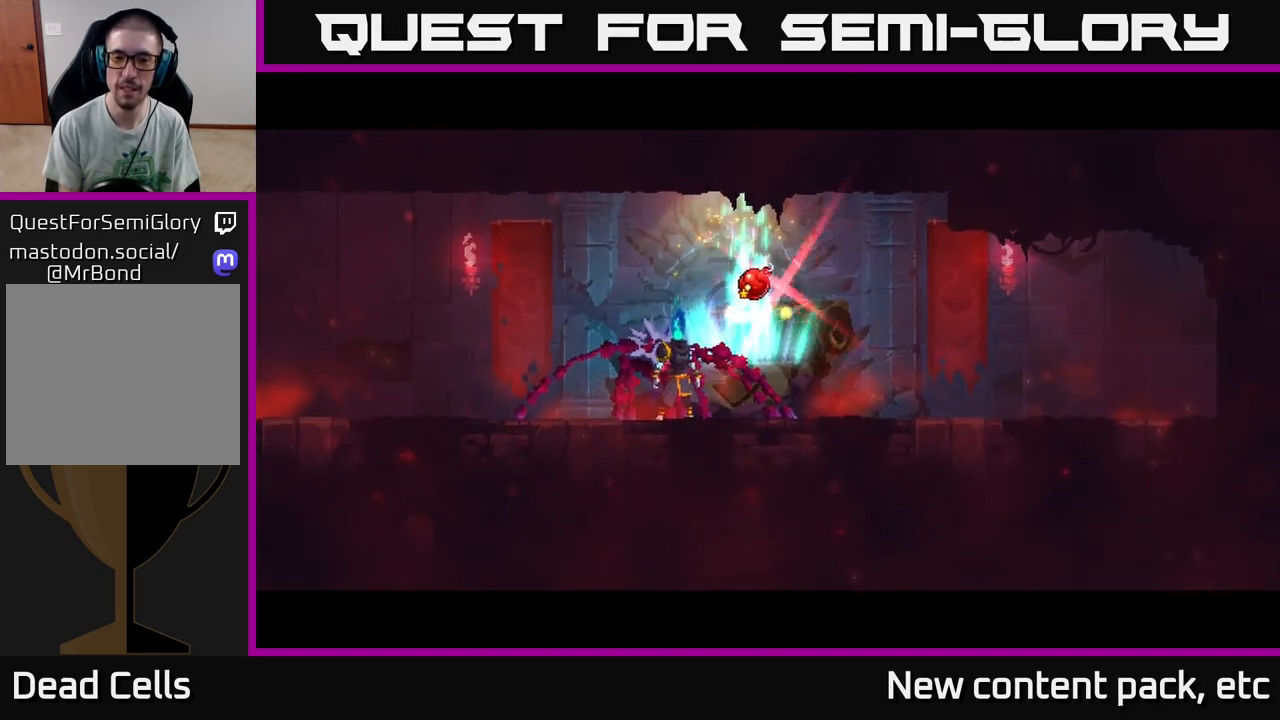
{"buttons": [], "left_stick": "right", "right_stick": "center", "events": [[350, "left_stick", "right"]]}
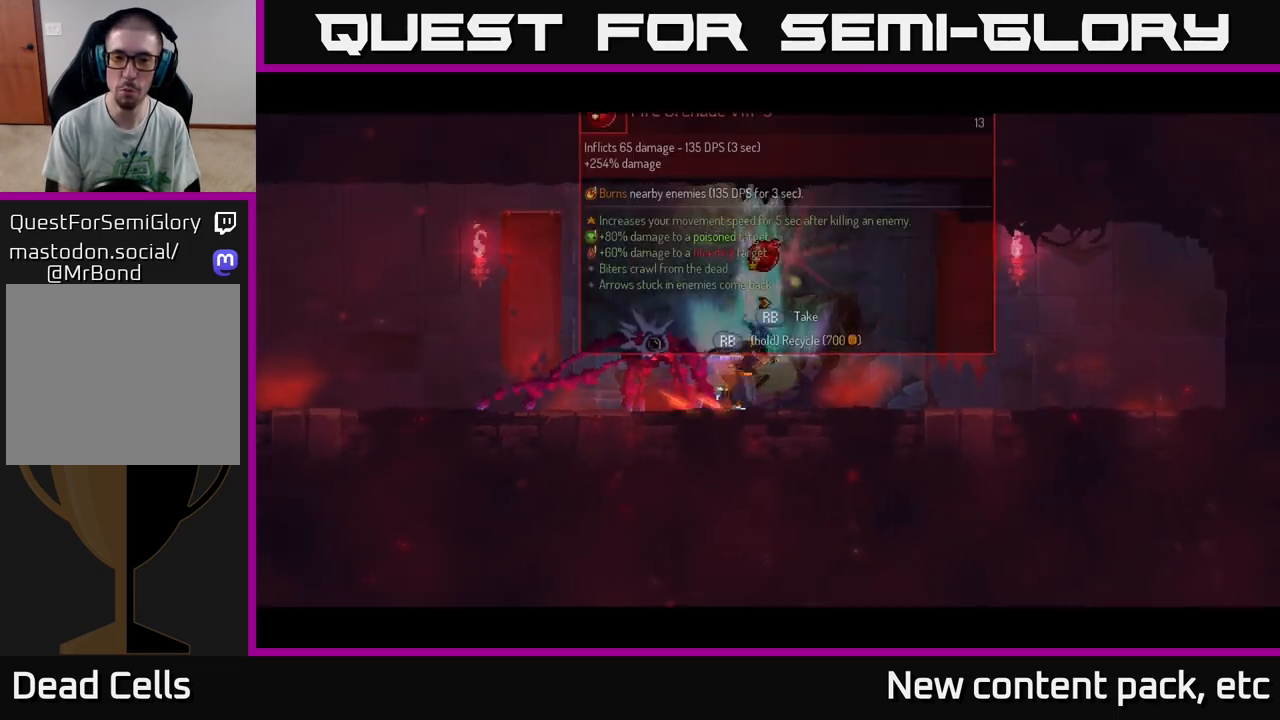
{"buttons": [], "left_stick": "center", "right_stick": "center", "events": [[50, "left_stick", "center"], [133, "R1", "down"], [250, "R1", "up"]]}
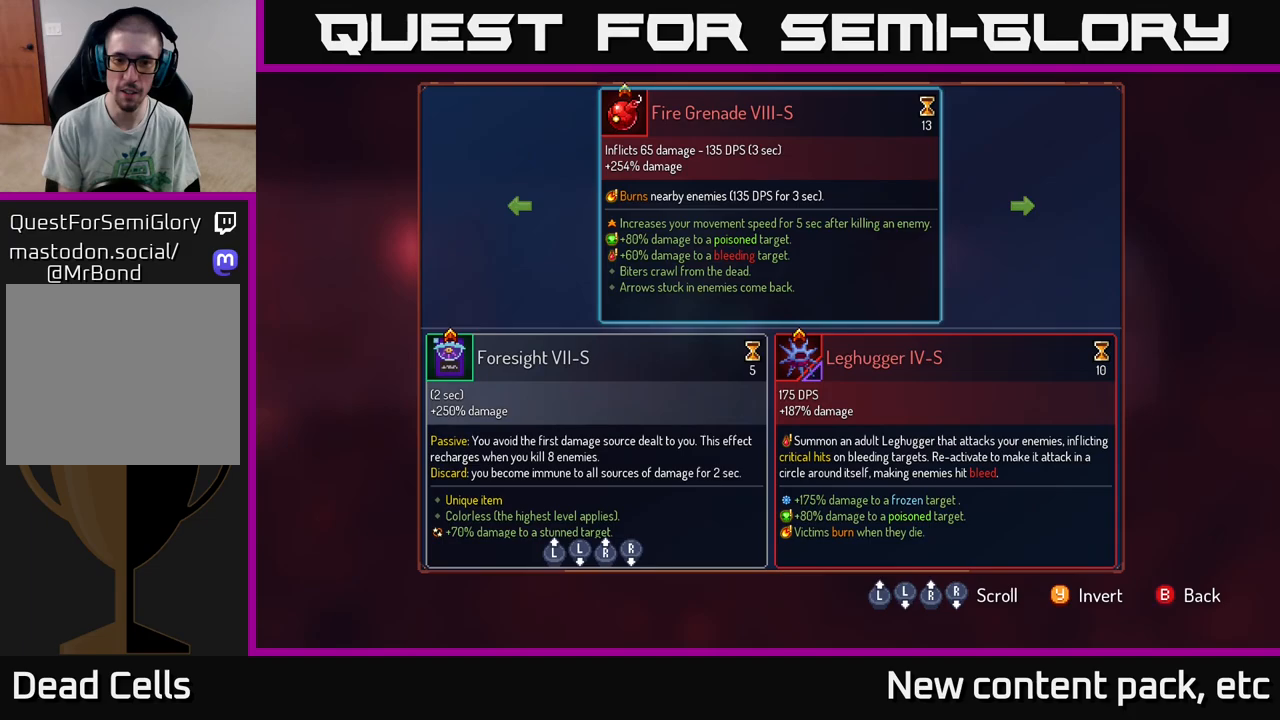
{"buttons": [], "left_stick": "center", "right_stick": "center", "events": []}
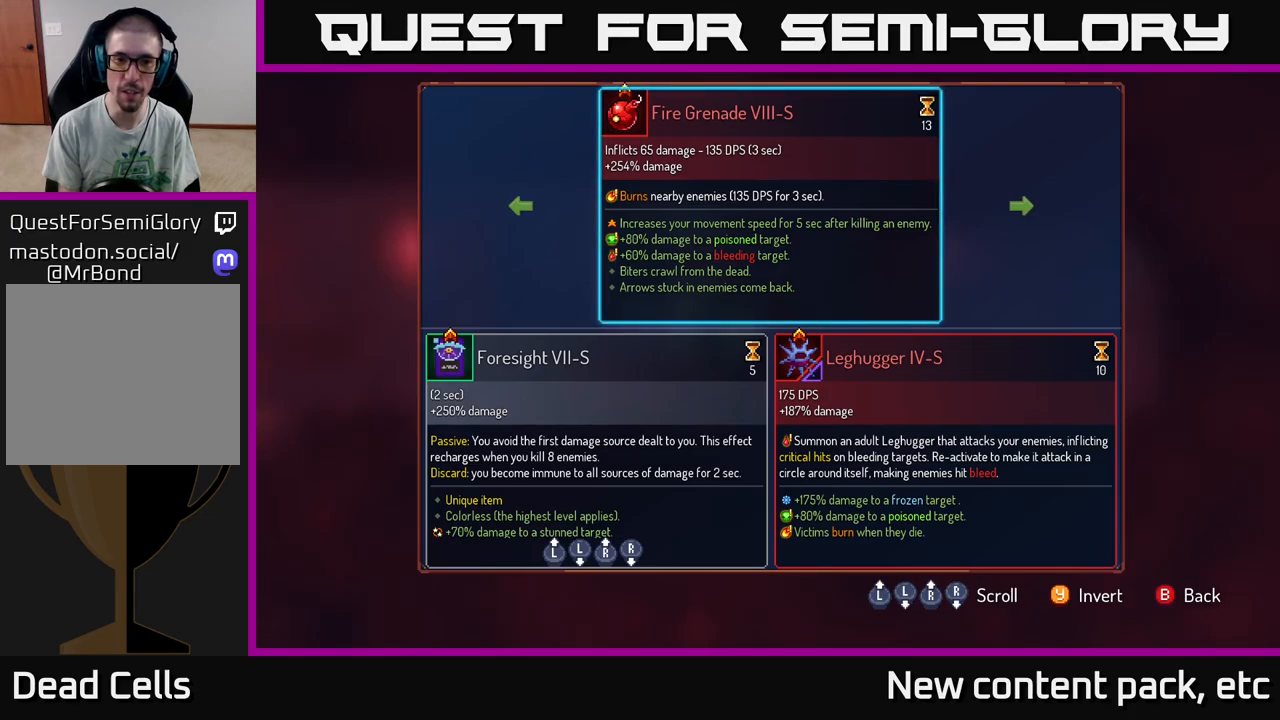
{"buttons": [], "left_stick": "center", "right_stick": "center", "events": []}
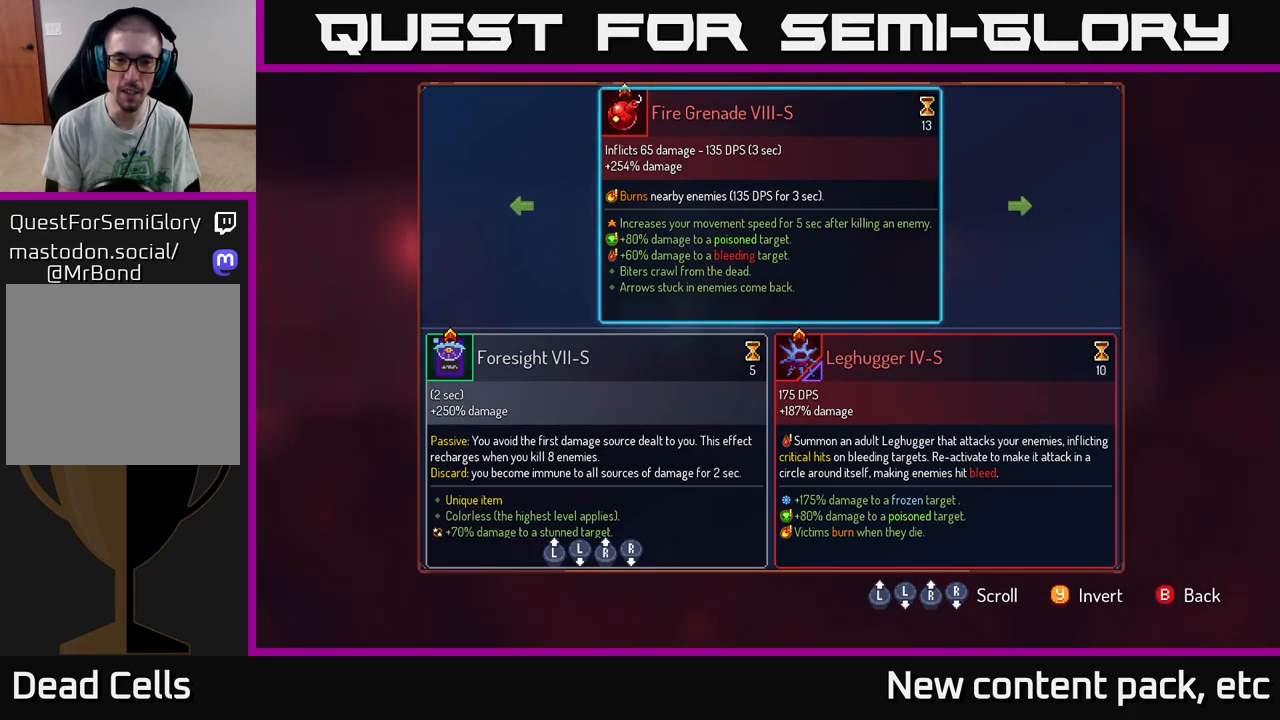
{"buttons": [], "left_stick": "center", "right_stick": "center", "events": [[317, "B", "down"], [367, "B", "up"]]}
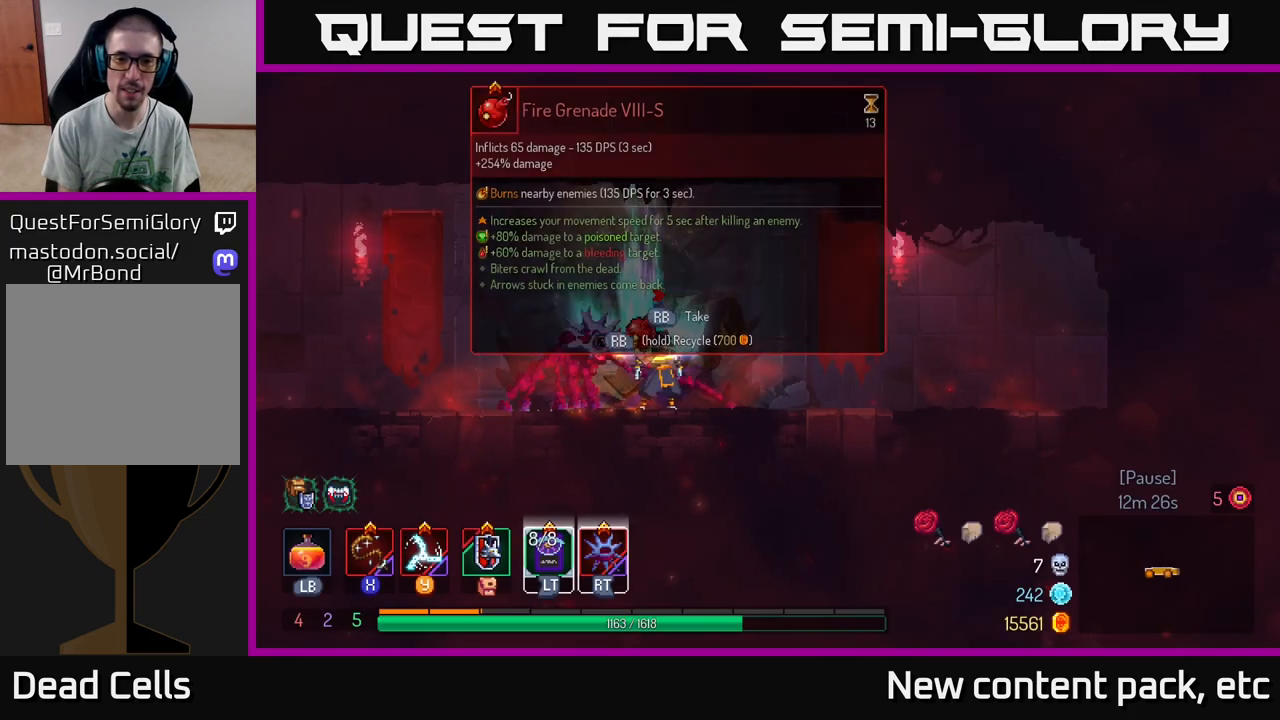
{"buttons": ["R1"], "left_stick": "center", "right_stick": "center", "events": [[100, "R1", "down"]]}
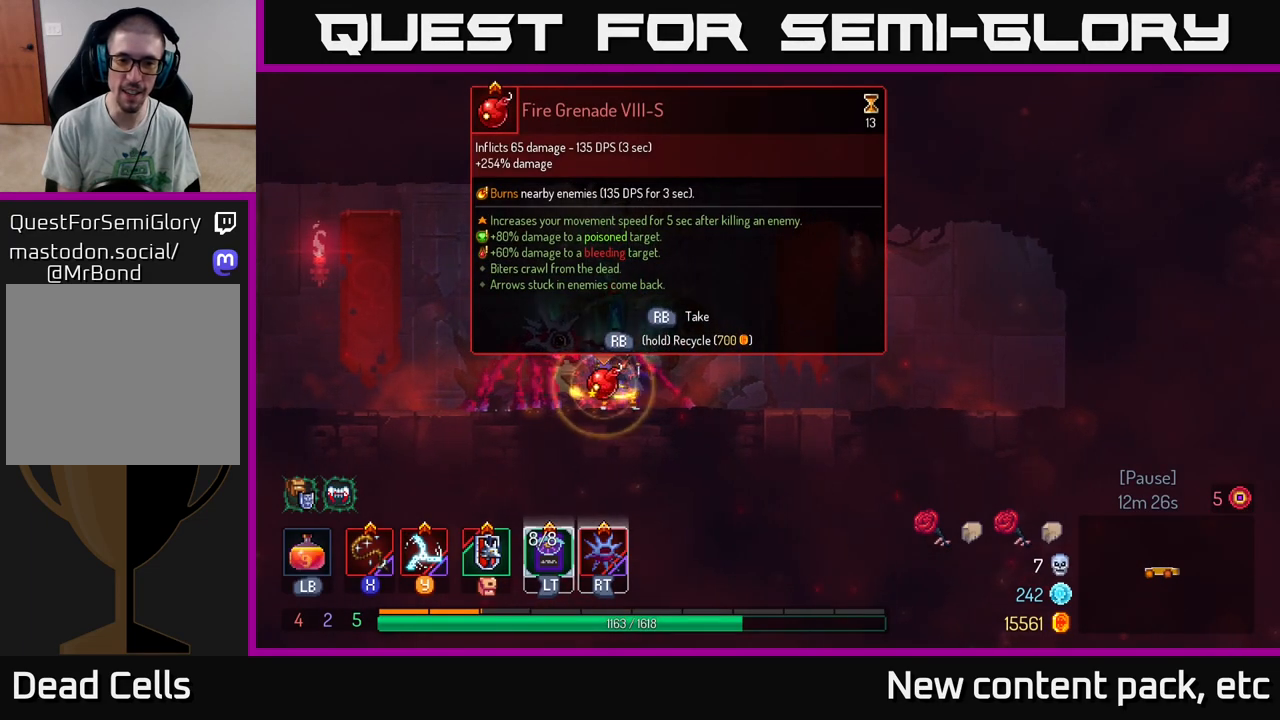
{"buttons": [], "left_stick": "left", "right_stick": "center", "events": [[467, "left_stick", "left"], [483, "R1", "up"]]}
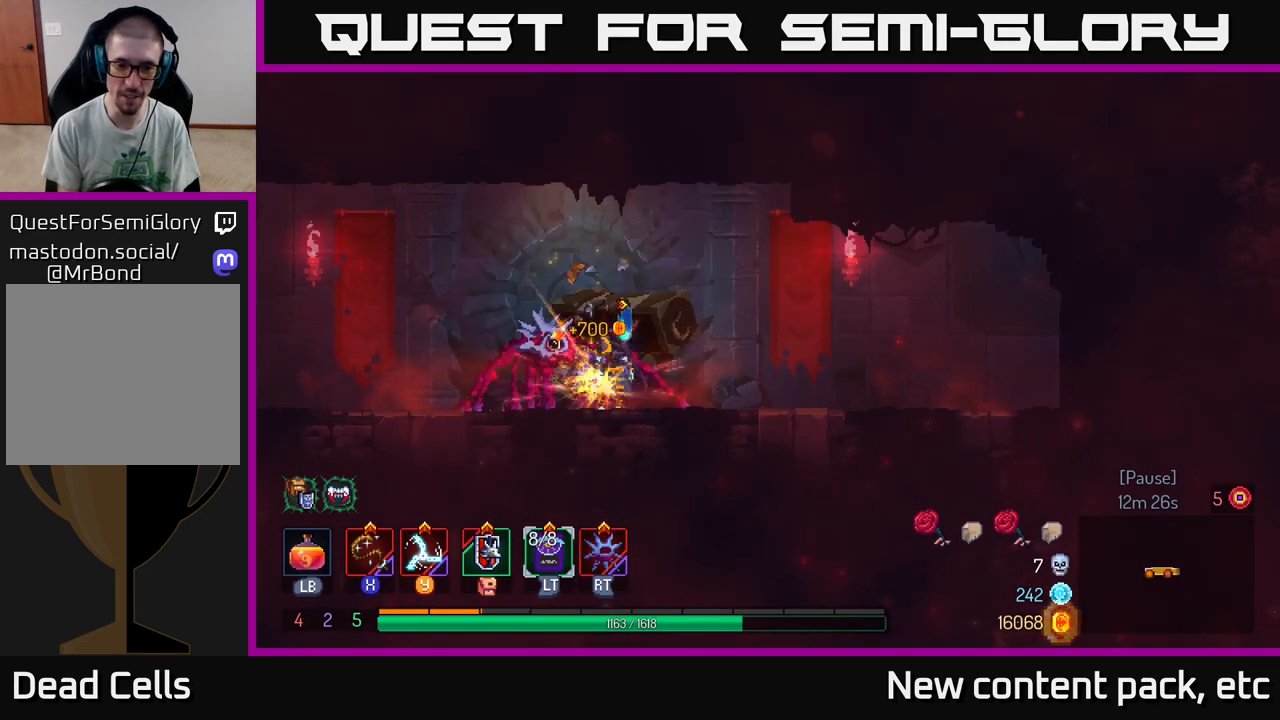
{"buttons": [], "left_stick": "left", "right_stick": "center", "events": []}
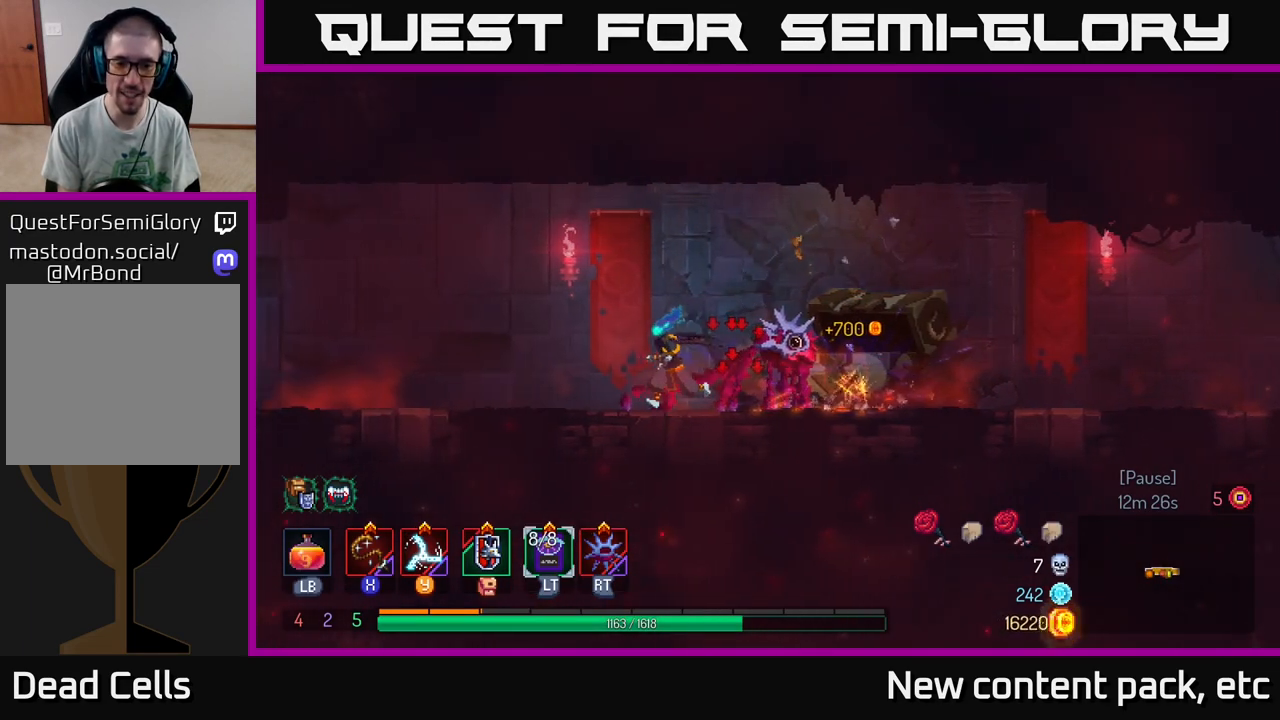
{"buttons": [], "left_stick": "left", "right_stick": "center", "events": [[317, "B", "down"], [450, "B", "up"]]}
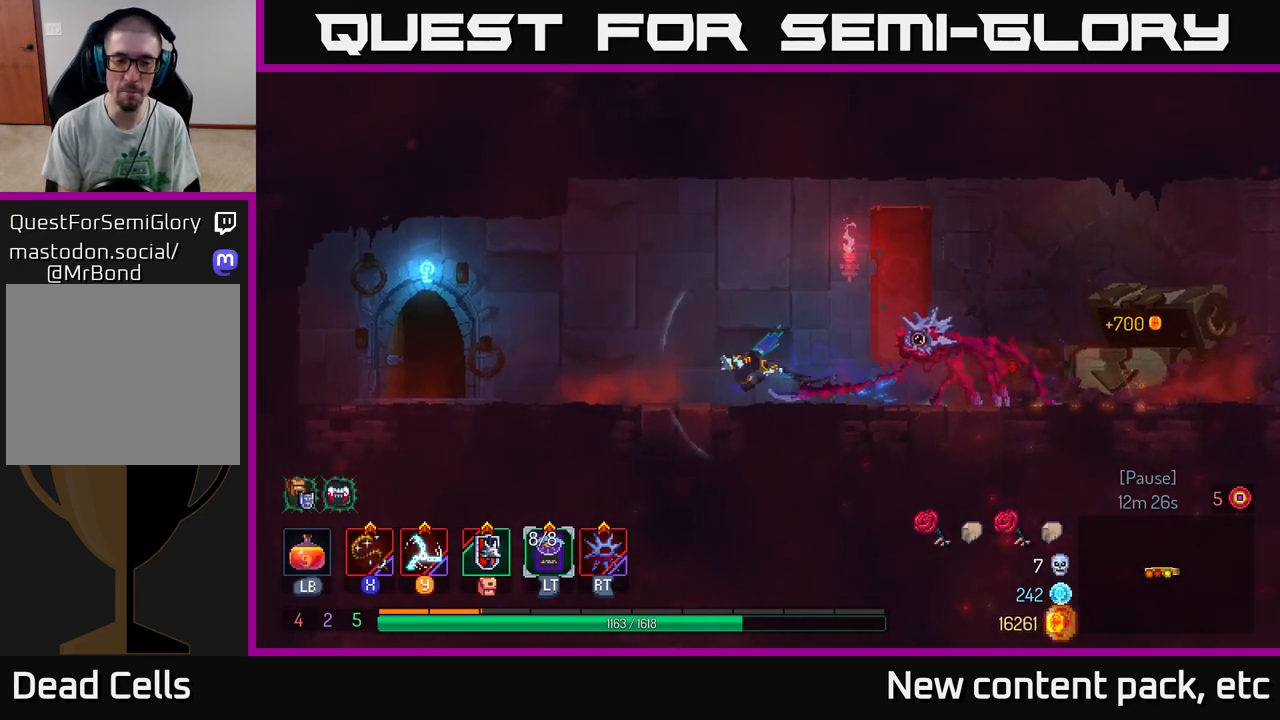
{"buttons": [], "left_stick": "left", "right_stick": "center", "events": []}
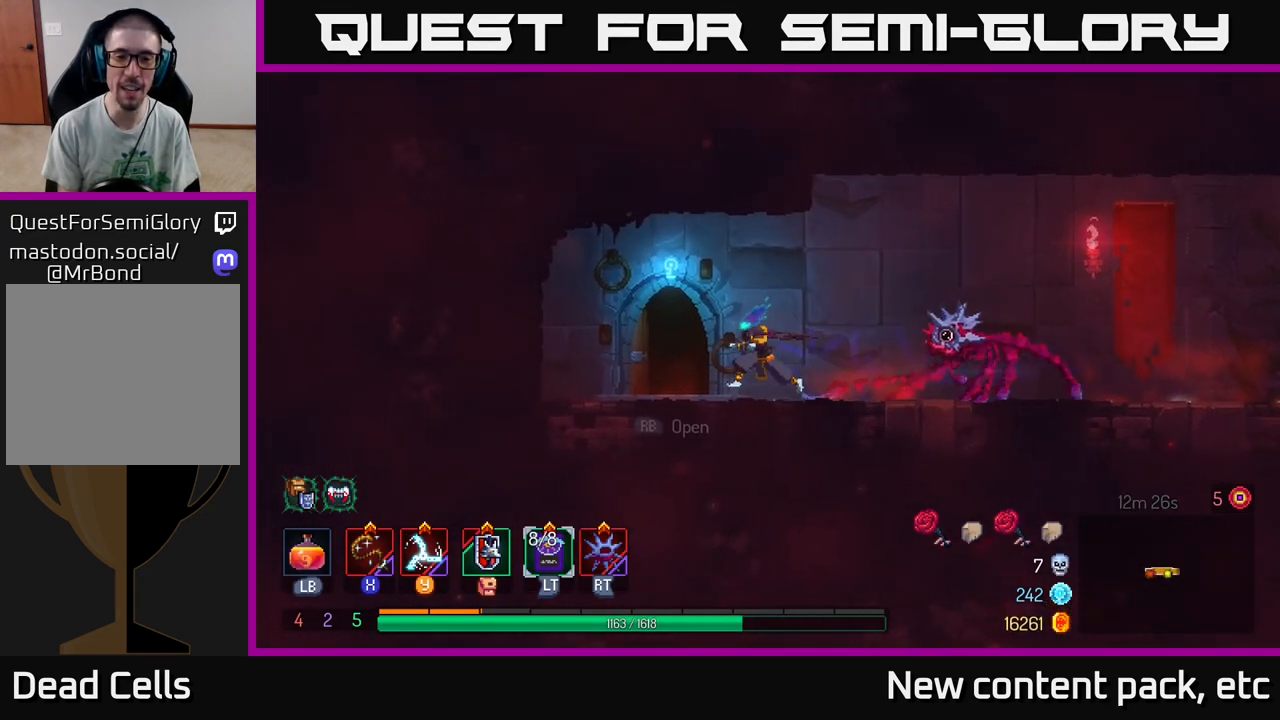
{"buttons": [], "left_stick": "center", "right_stick": "center", "events": [[167, "R1", "down"], [167, "left_stick", "center"], [267, "R1", "up"]]}
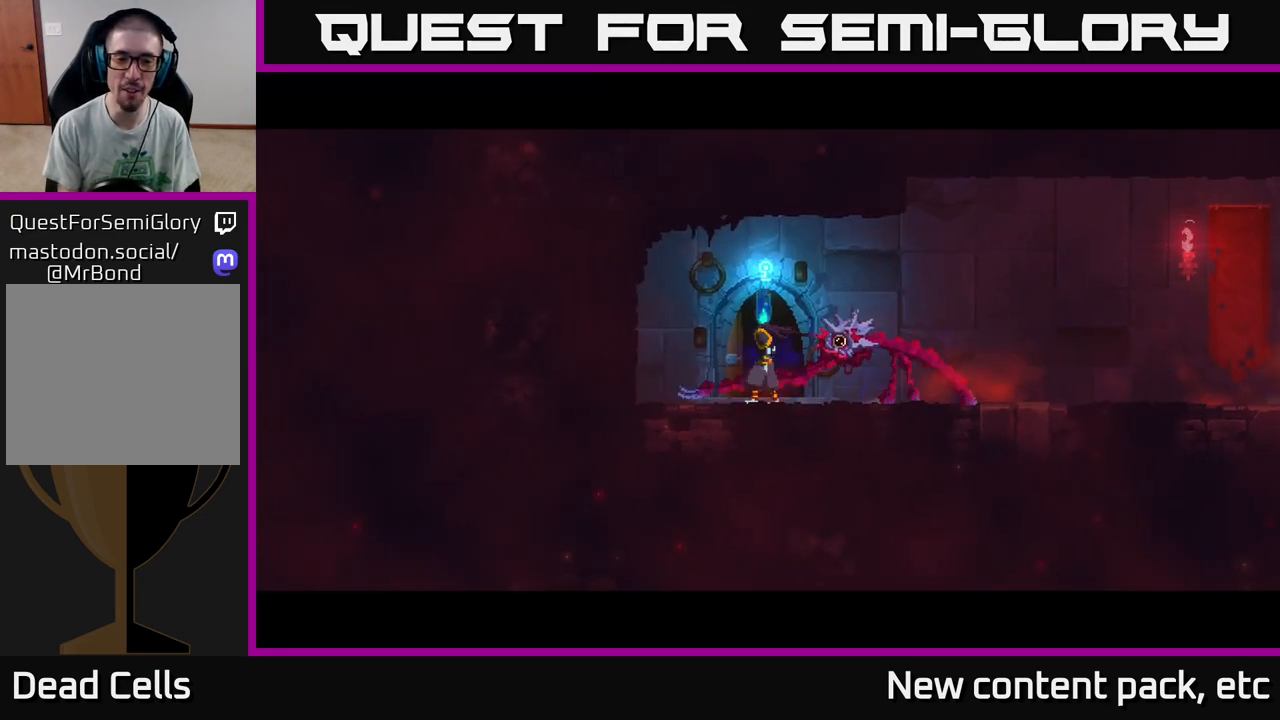
{"buttons": [], "left_stick": "center", "right_stick": "center", "events": []}
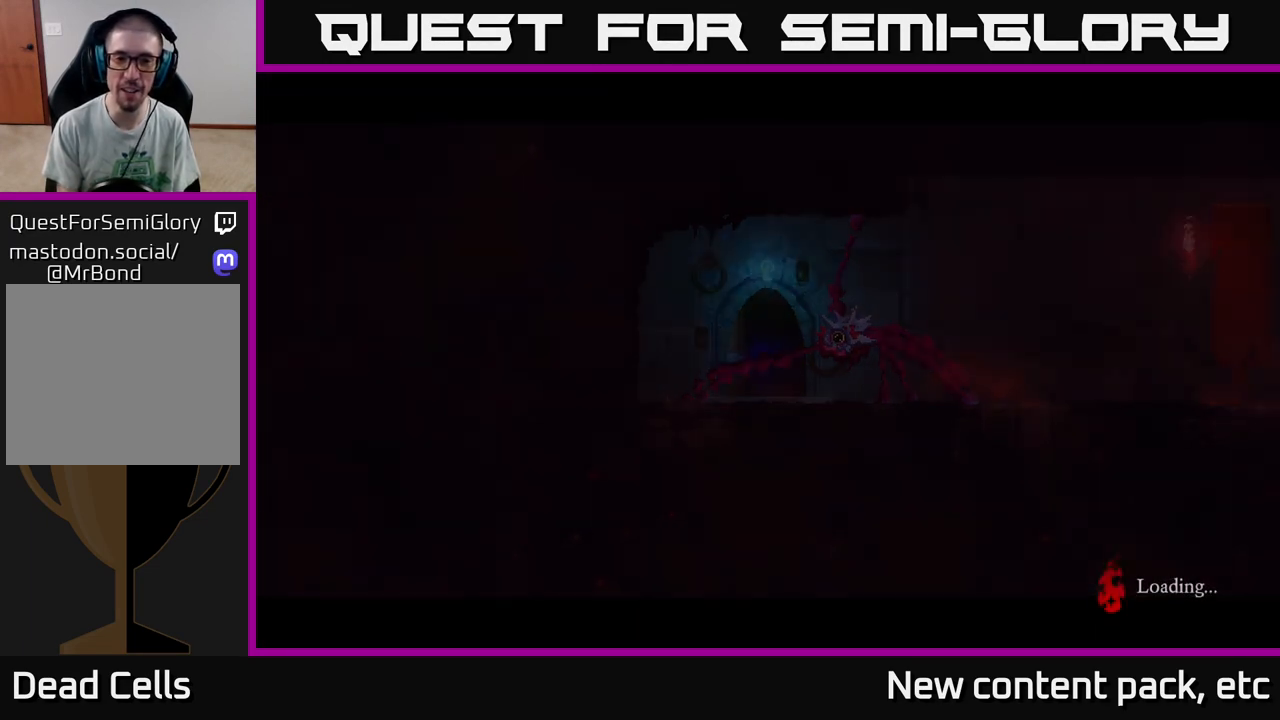
{"buttons": [], "left_stick": "center", "right_stick": "center", "events": []}